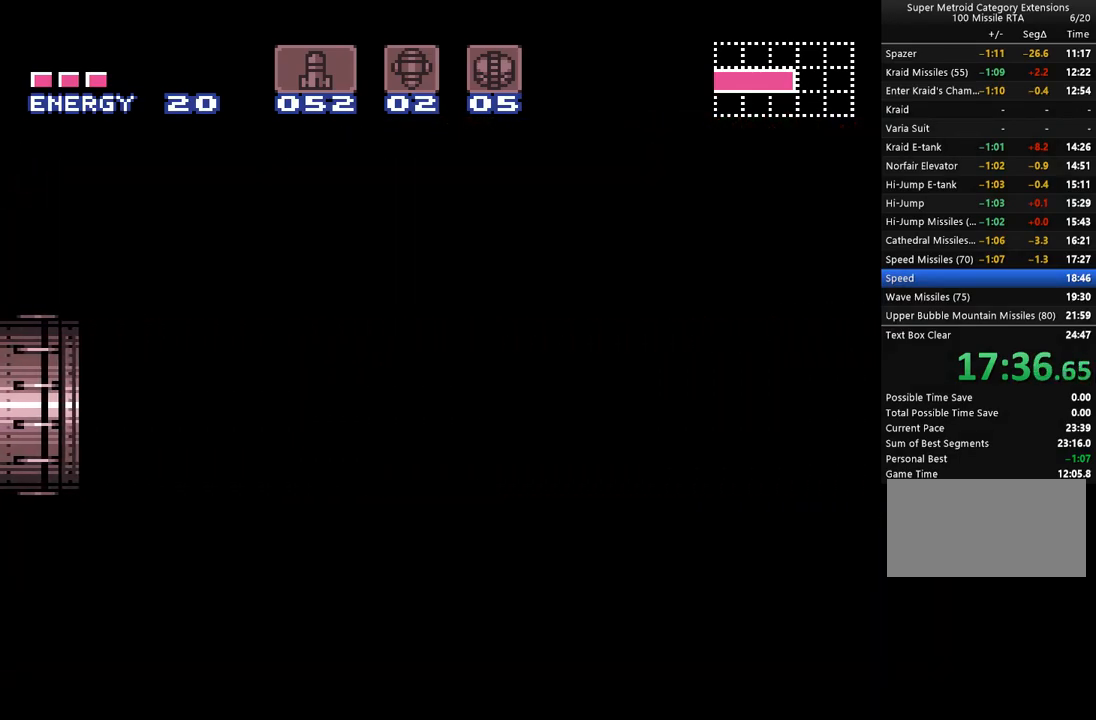
Gameplay with a controller (Nintendo layout); each line is a JSON object with the inputs held at the frame after it. "events" lists button and stick changes between this image and that frame as [ms after this image, input, new state], when the widget could be followed in between. Not read: L3 R3.
{"buttons": ["A", "DPAD_RIGHT"], "events": []}
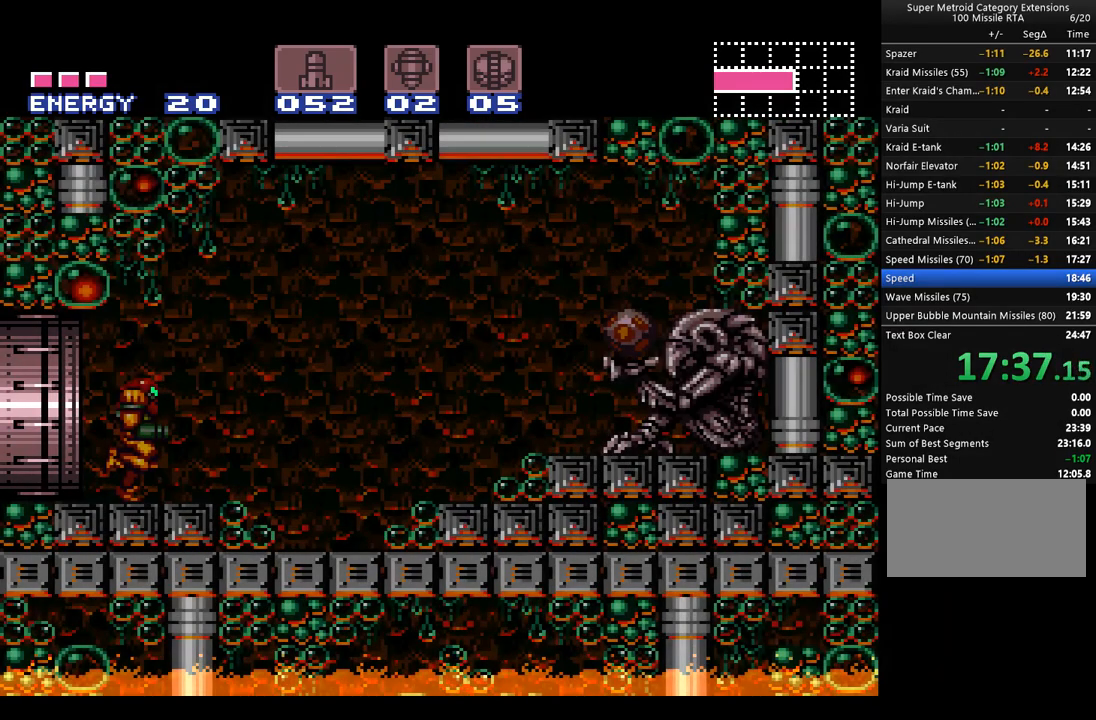
{"buttons": ["A", "DPAD_RIGHT"], "events": [[233, "B", "down"], [450, "B", "up"]]}
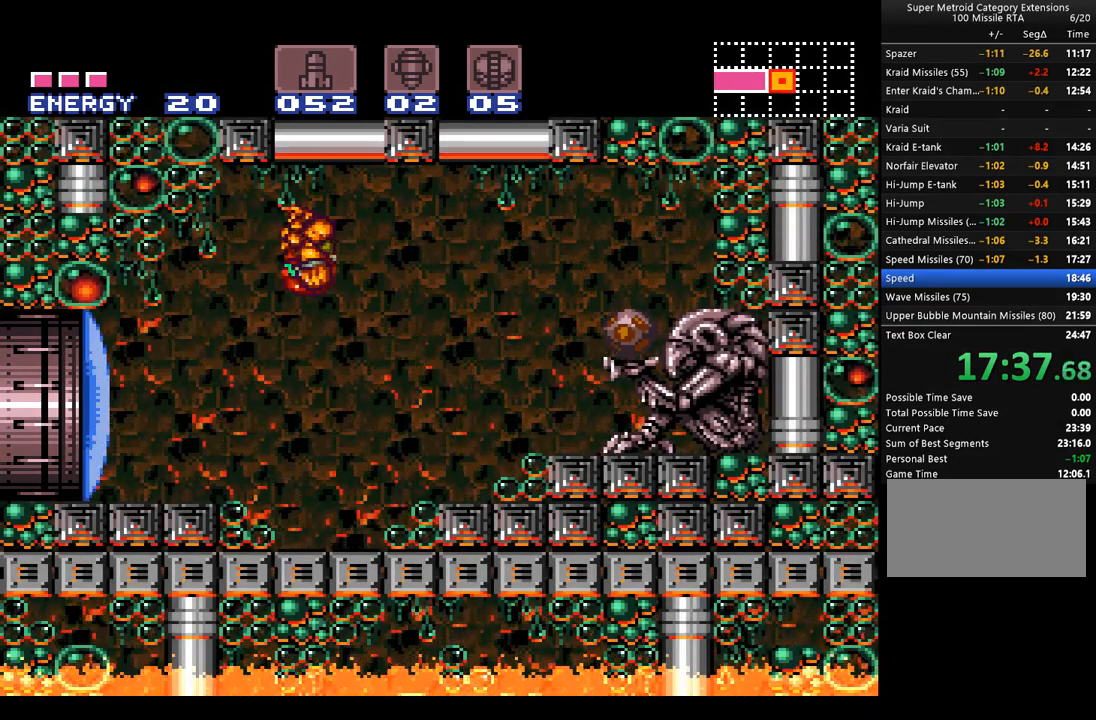
{"buttons": ["A", "DPAD_RIGHT"], "events": [[317, "Y", "down"], [417, "Y", "up"]]}
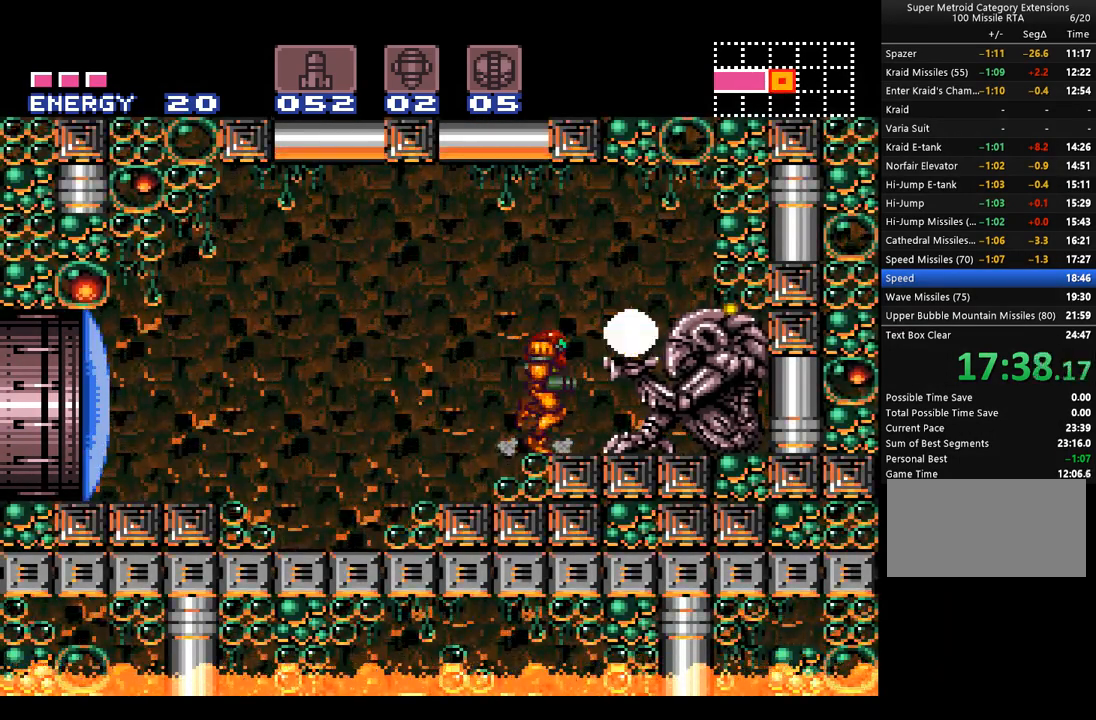
{"buttons": ["A", "DPAD_RIGHT"], "events": []}
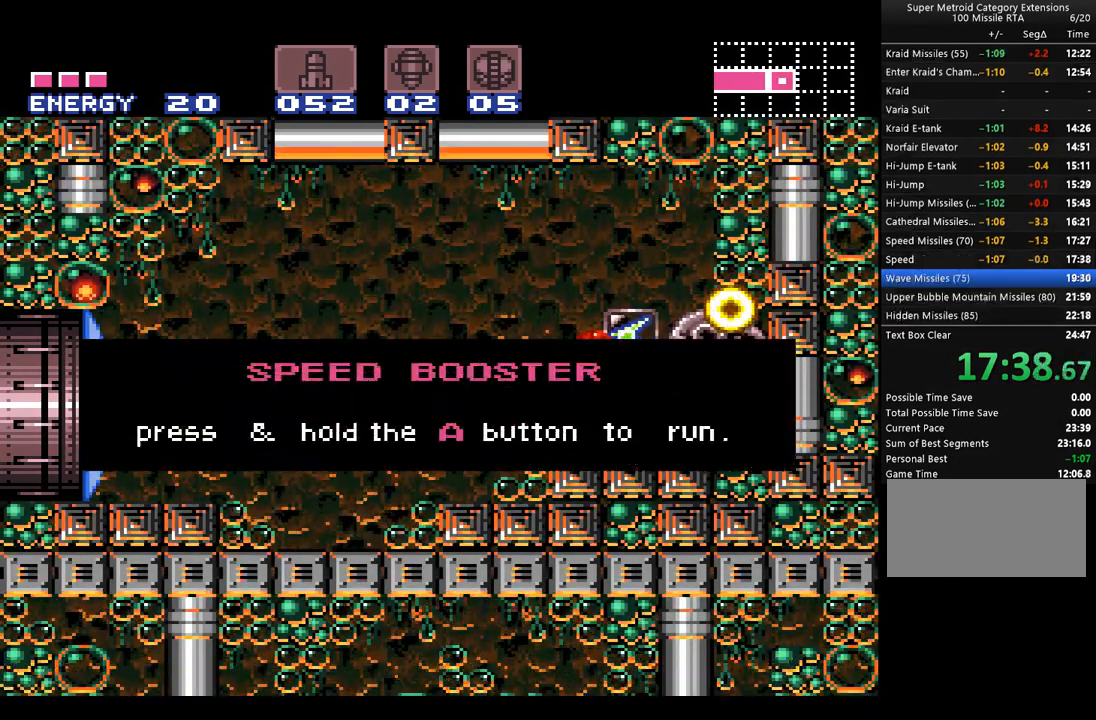
{"buttons": ["A"], "events": [[67, "DPAD_RIGHT", "up"]]}
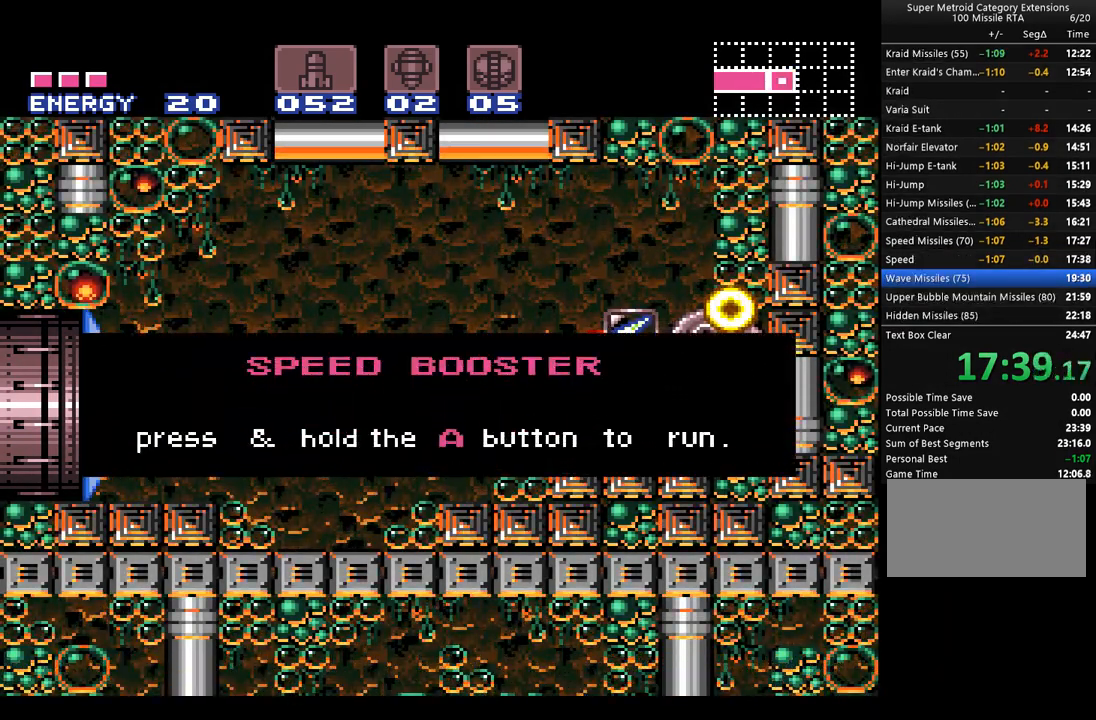
{"buttons": ["A"], "events": []}
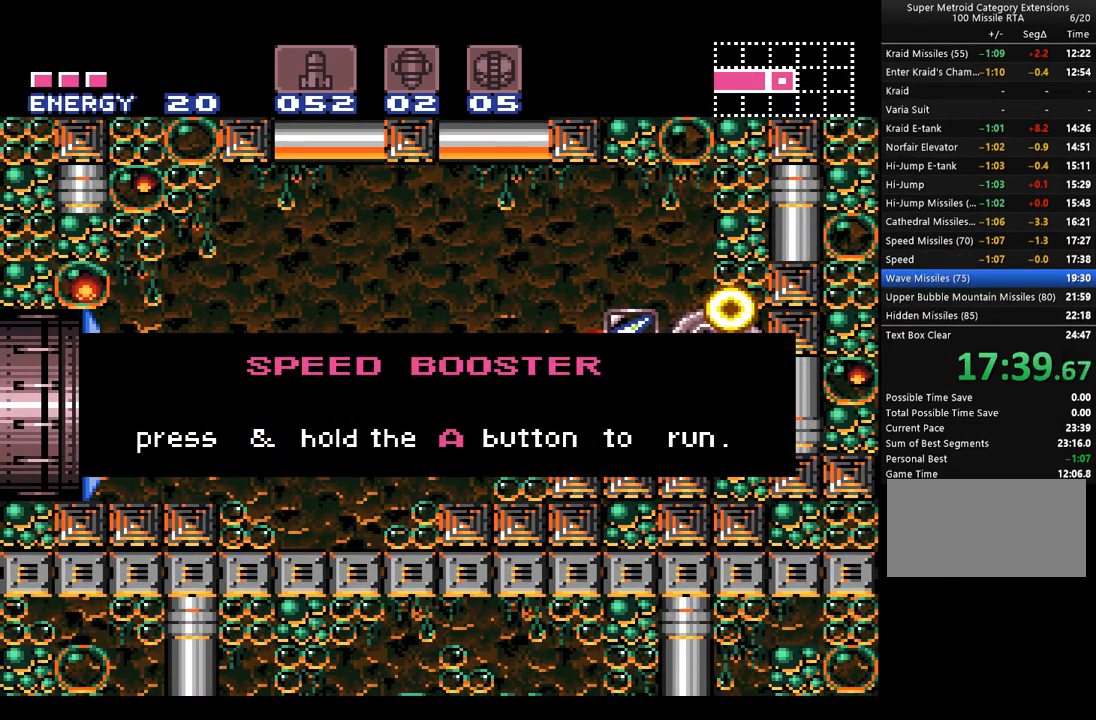
{"buttons": ["A"], "events": []}
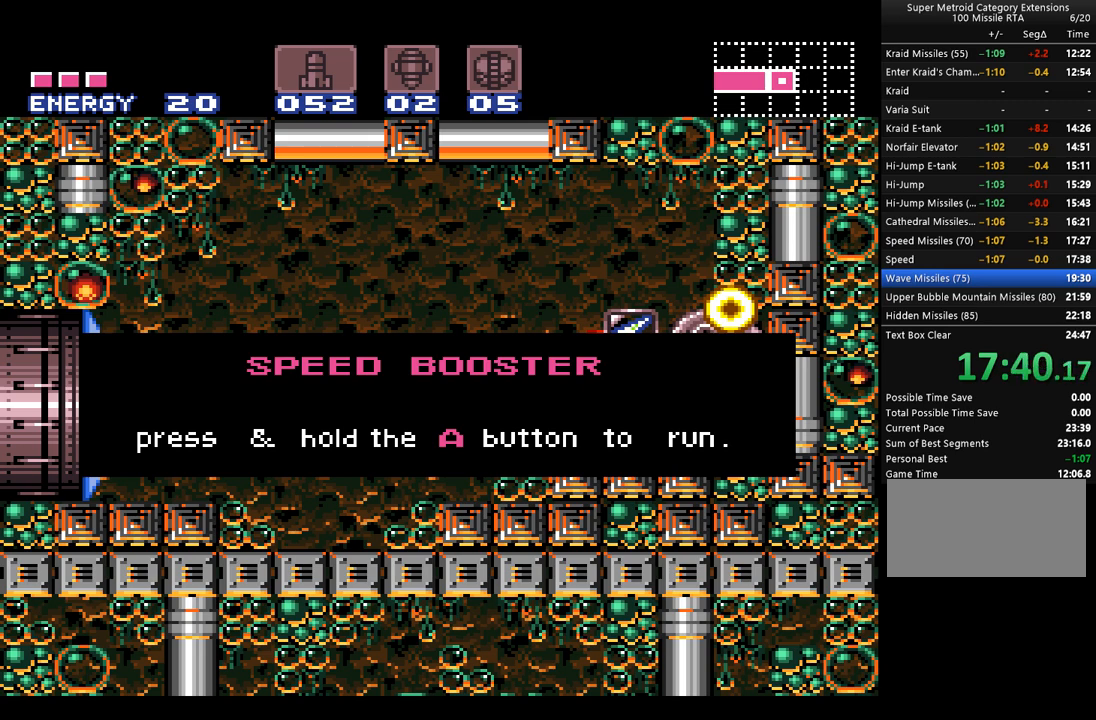
{"buttons": ["A", "DPAD_LEFT"], "events": [[283, "DPAD_LEFT", "down"]]}
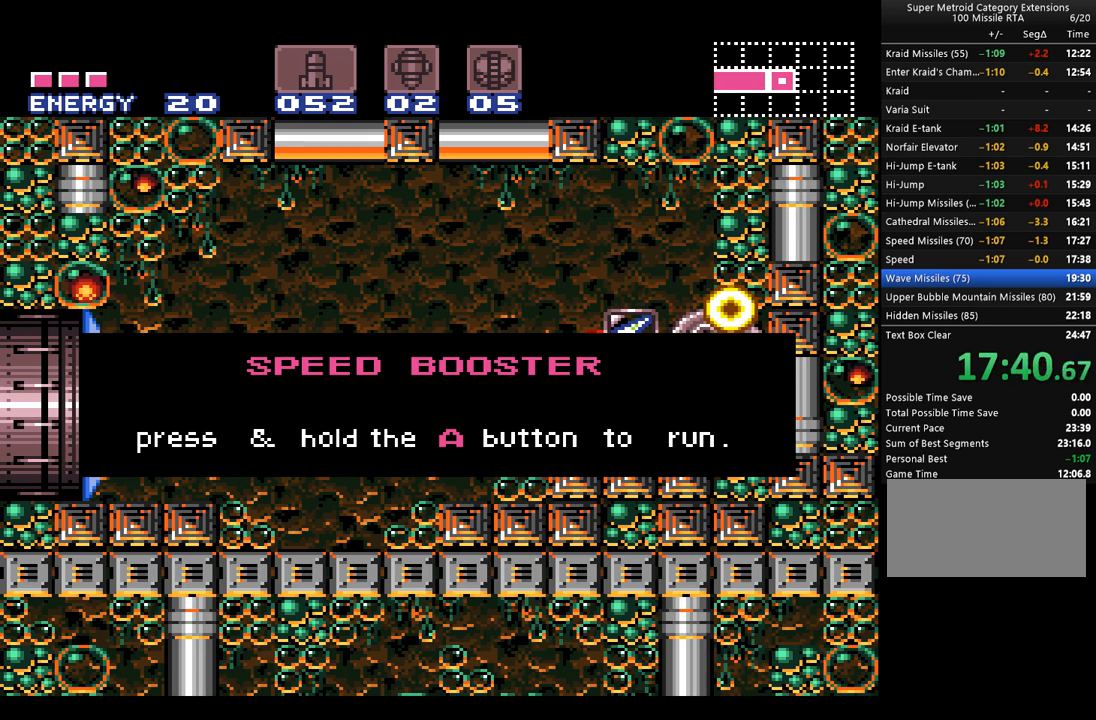
{"buttons": ["A", "DPAD_LEFT"], "events": []}
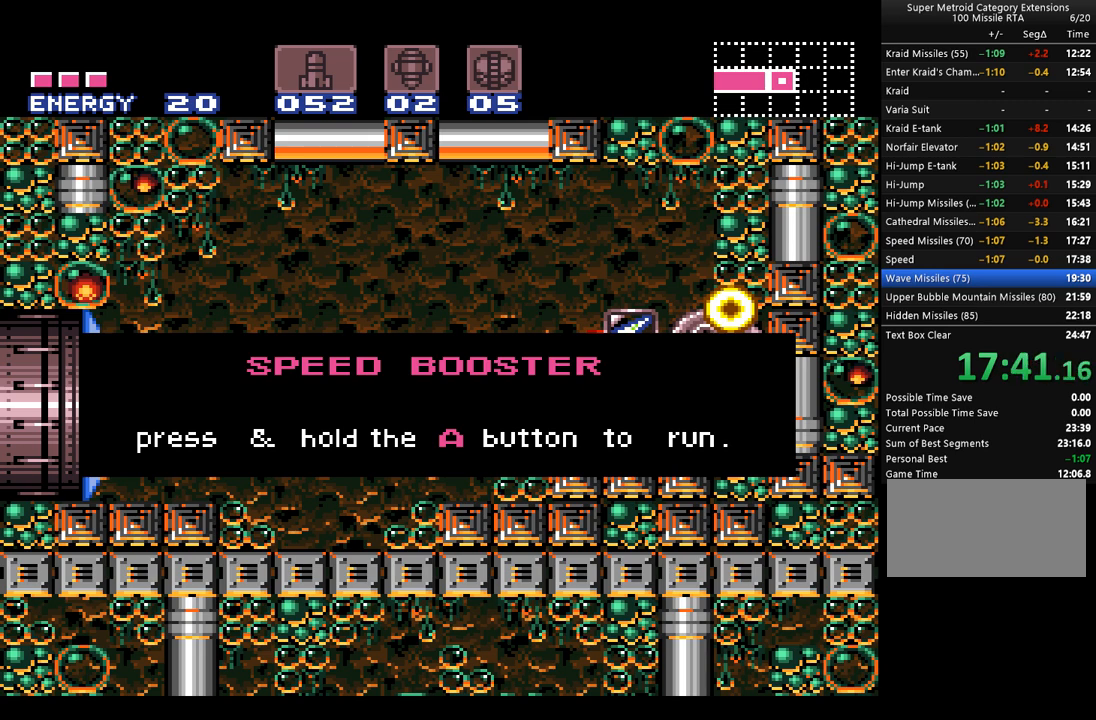
{"buttons": ["A", "DPAD_LEFT"], "events": []}
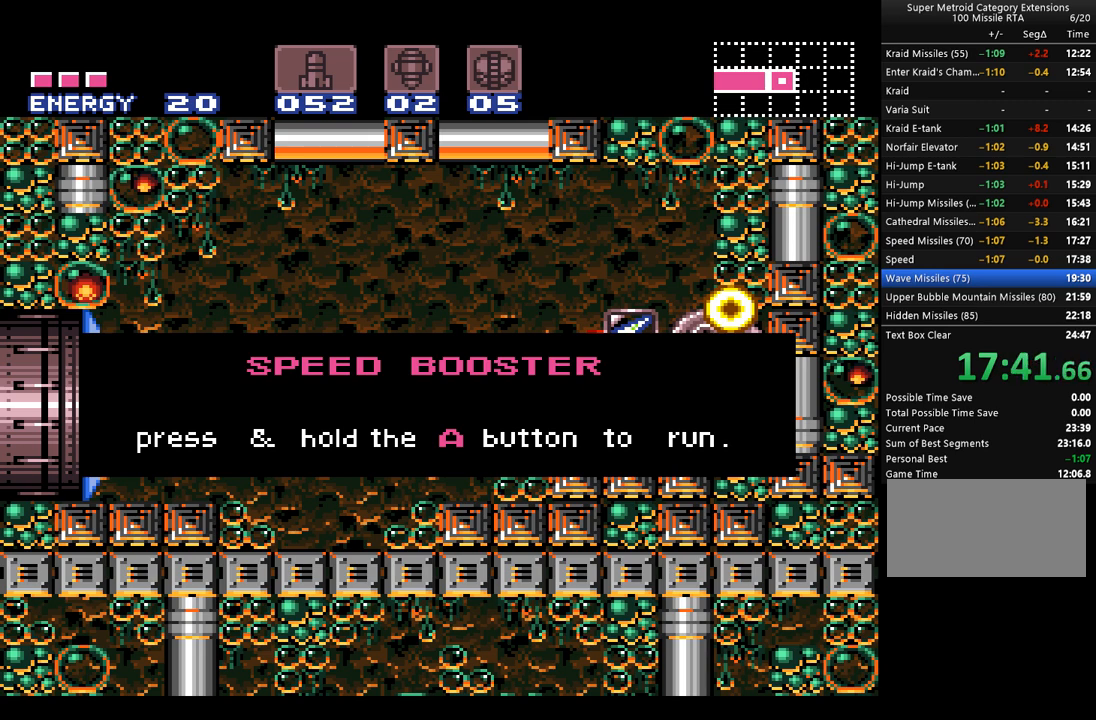
{"buttons": ["A", "DPAD_LEFT"], "events": []}
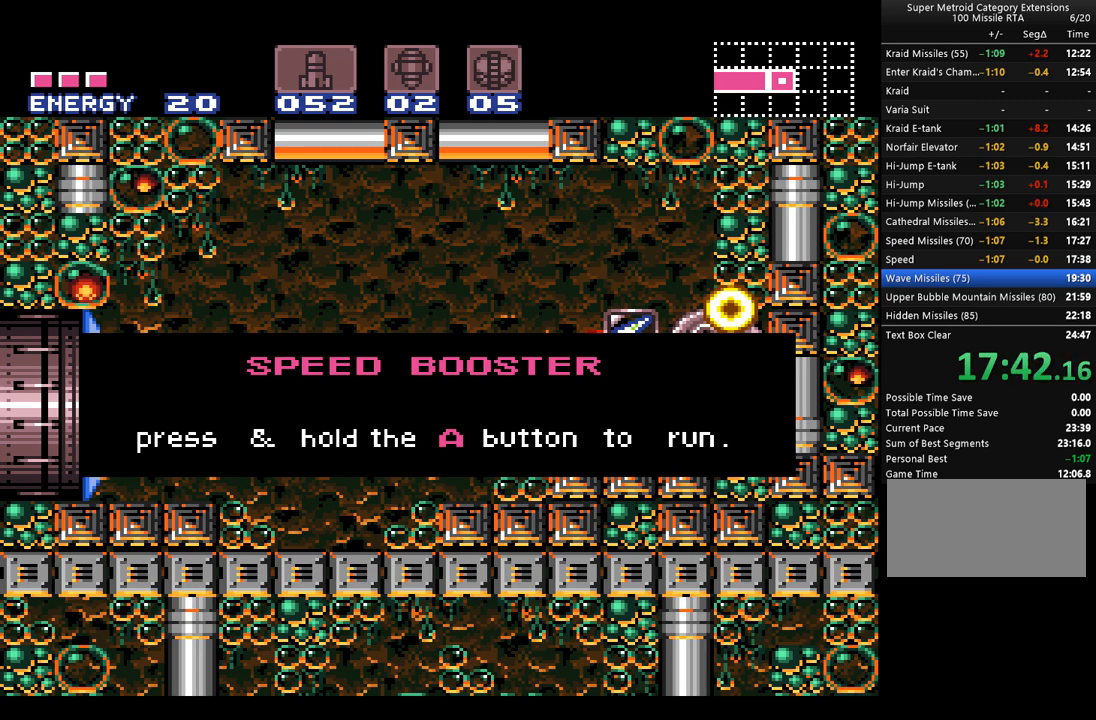
{"buttons": ["A", "DPAD_LEFT"], "events": []}
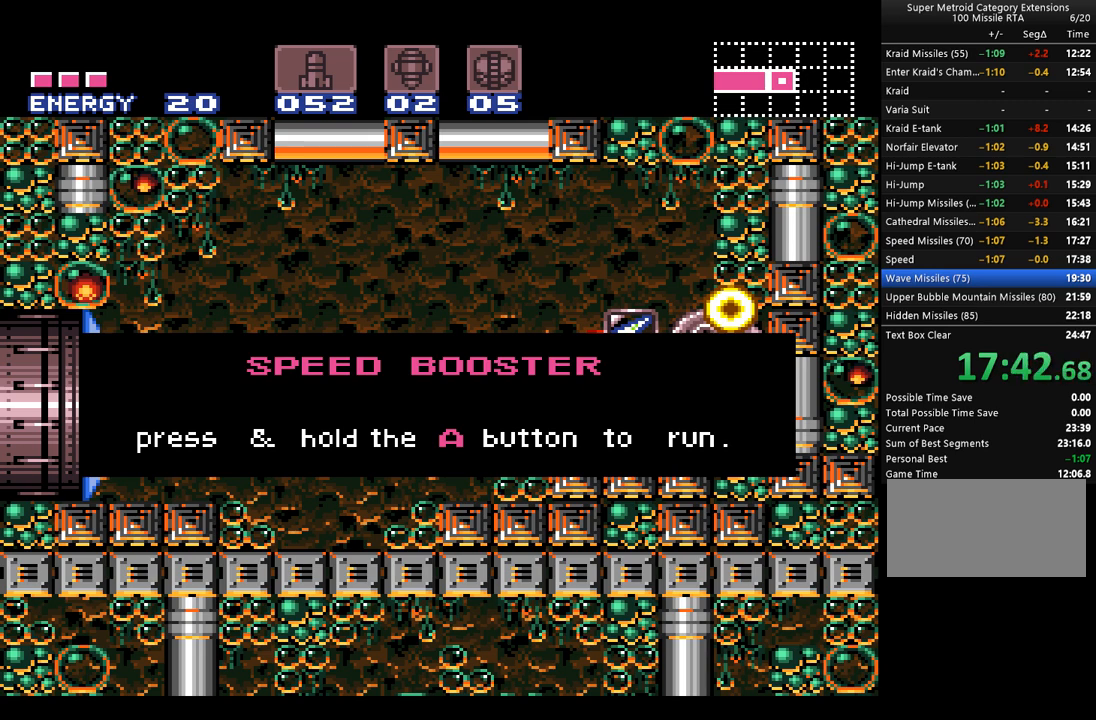
{"buttons": ["A", "DPAD_LEFT"], "events": []}
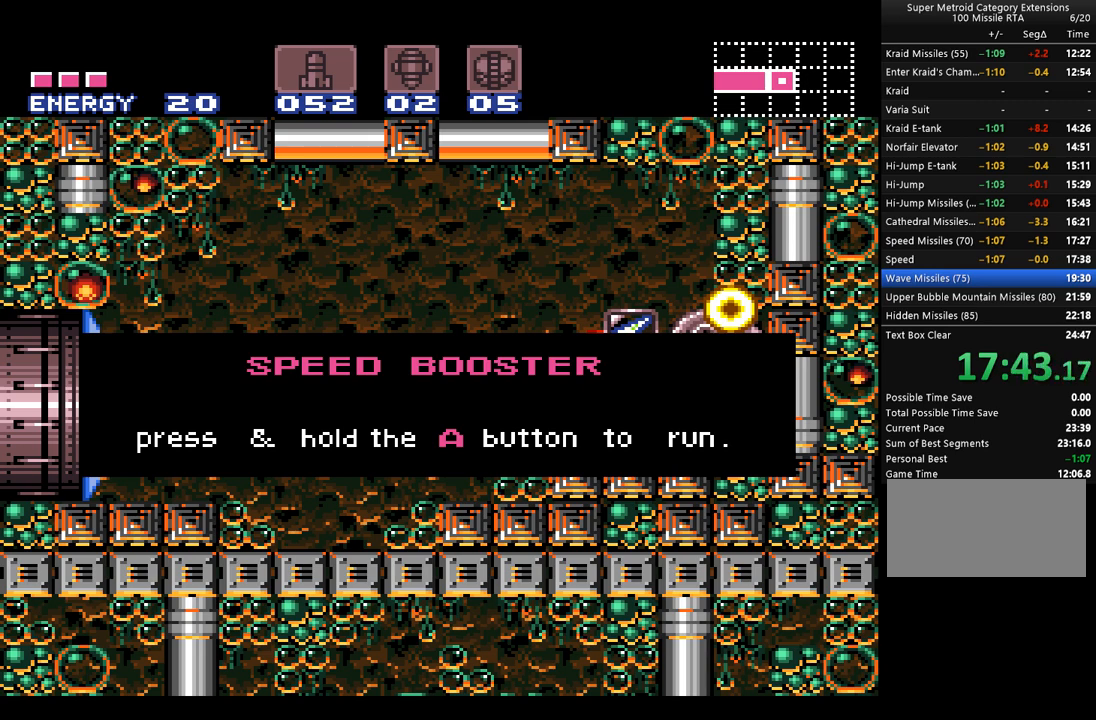
{"buttons": ["A", "DPAD_LEFT"], "events": []}
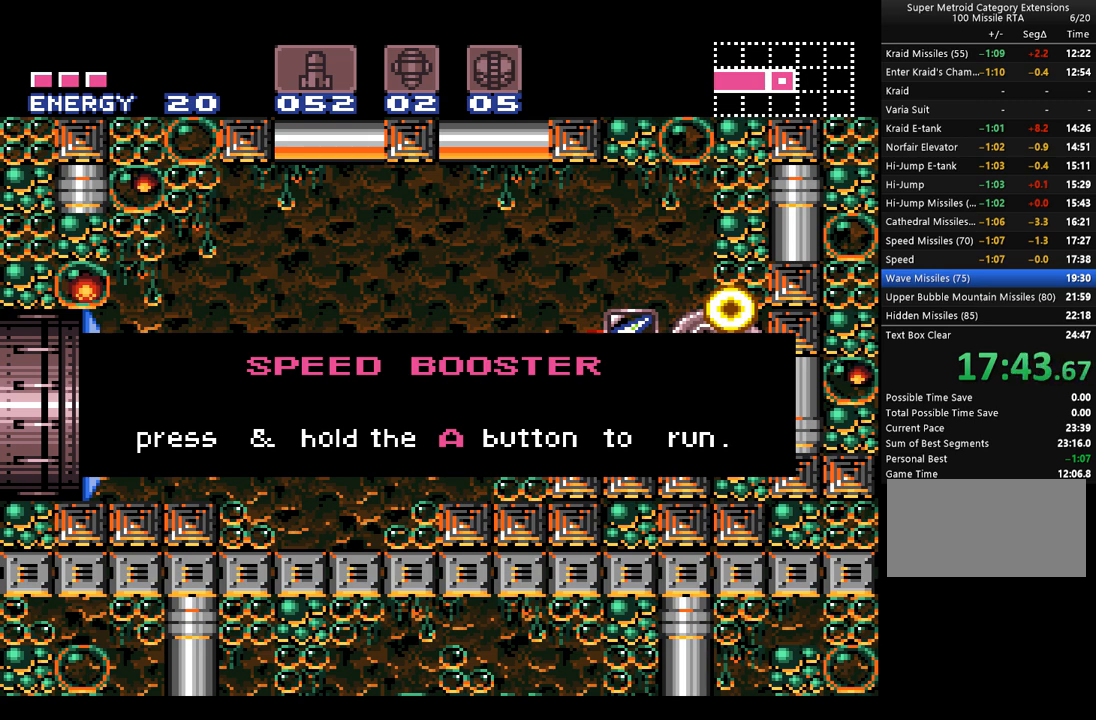
{"buttons": ["A", "DPAD_LEFT"], "events": []}
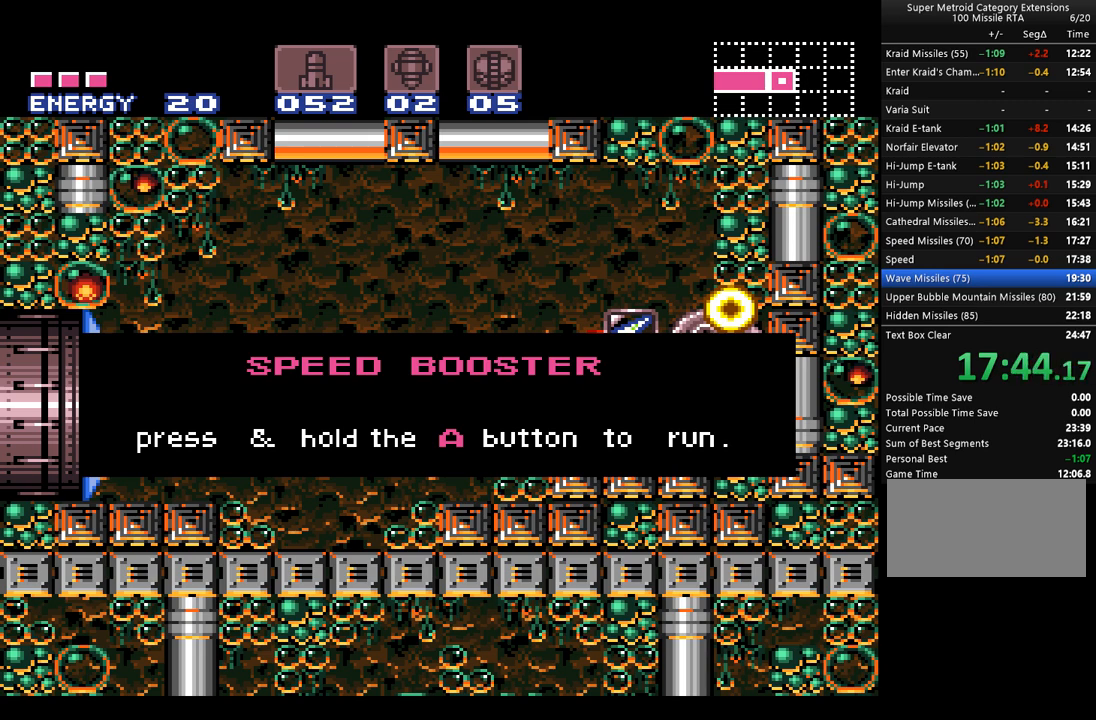
{"buttons": ["A", "DPAD_LEFT"], "events": []}
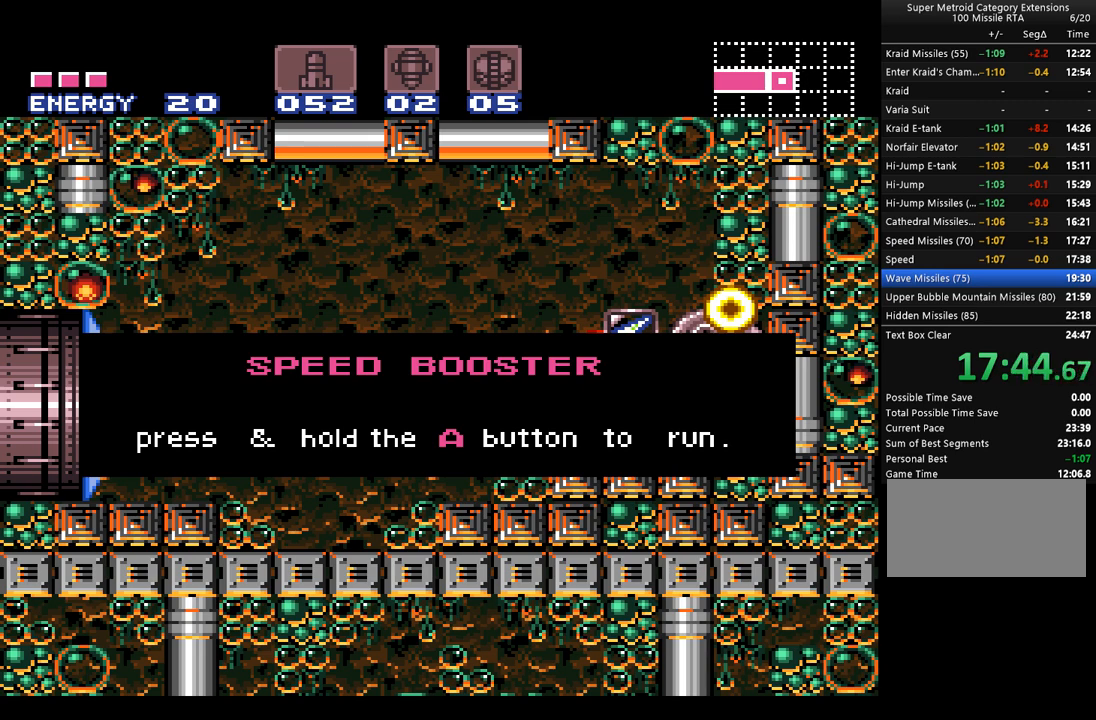
{"buttons": ["A", "DPAD_LEFT"], "events": []}
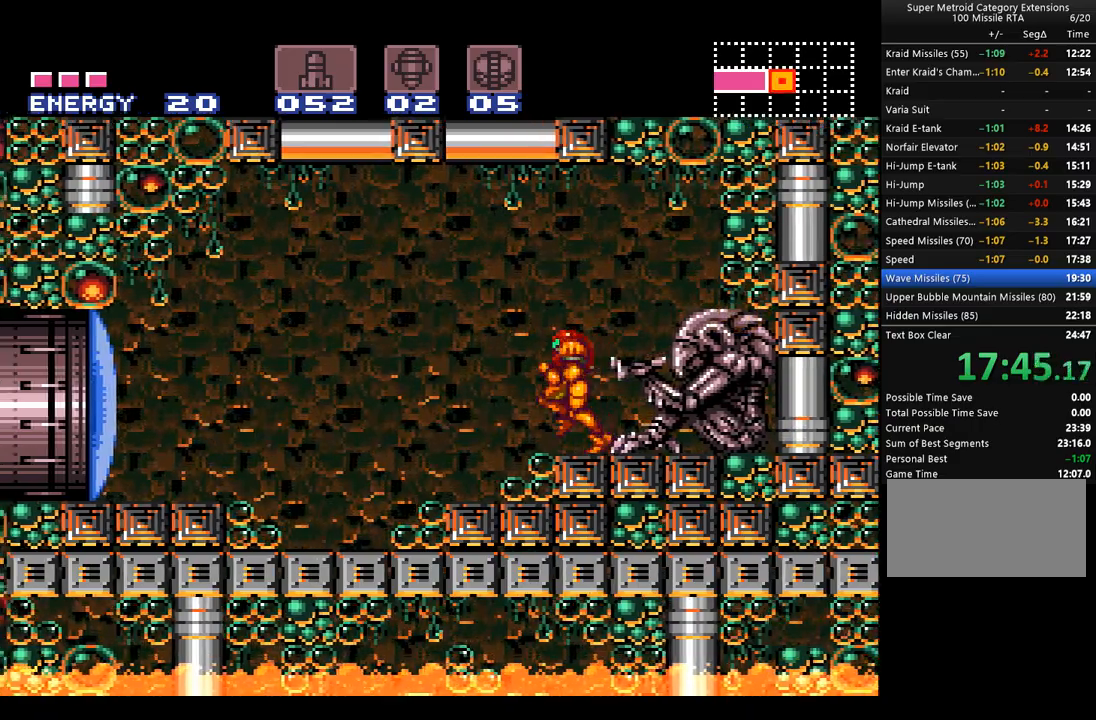
{"buttons": ["A", "DPAD_LEFT"], "events": [[67, "B", "down"], [100, "Y", "down"], [283, "B", "up"], [283, "Y", "up"]]}
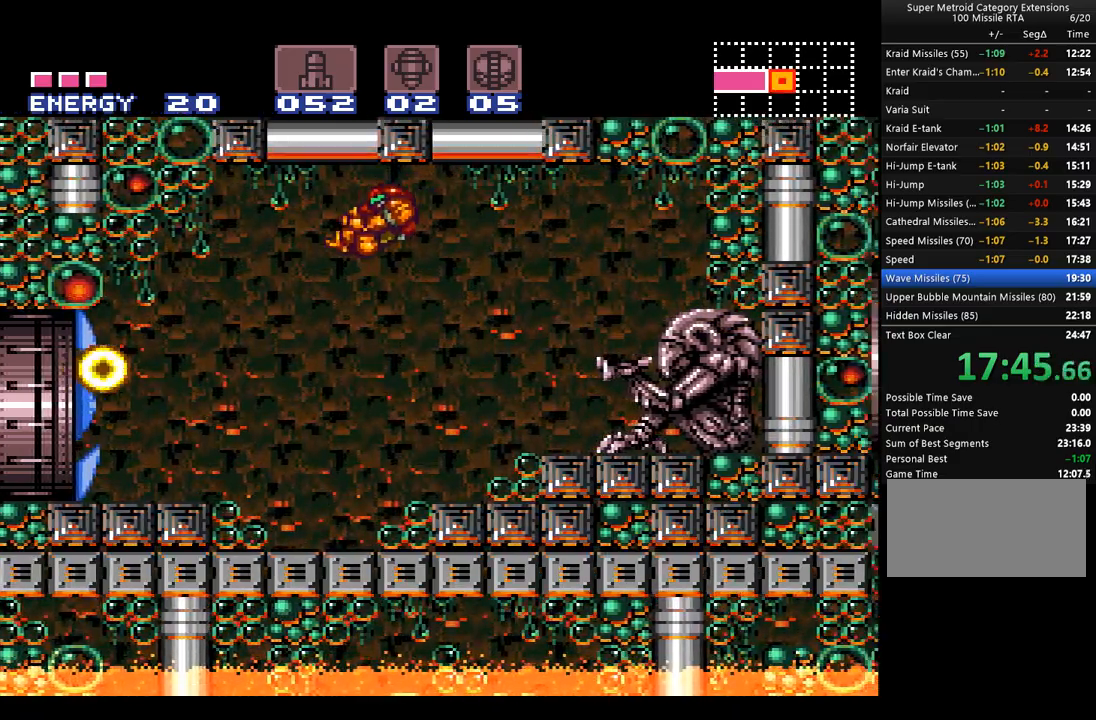
{"buttons": ["A", "DPAD_LEFT"], "events": []}
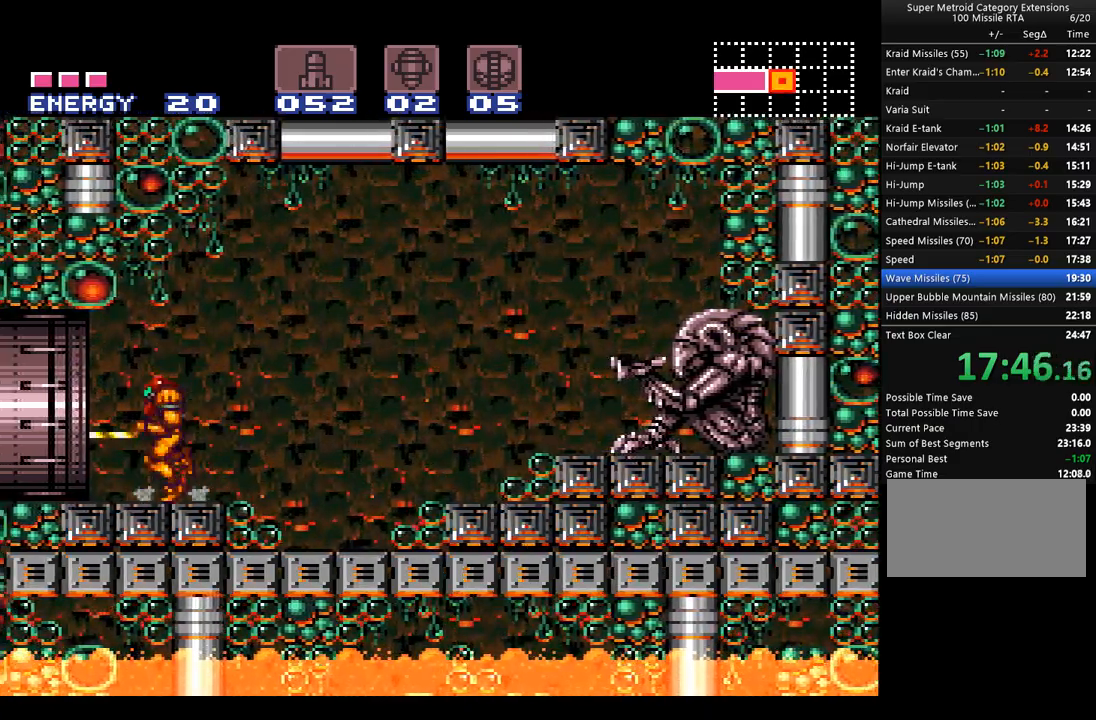
{"buttons": ["A", "DPAD_LEFT"], "events": [[17, "R1", "down"], [33, "L1", "down"], [100, "R1", "up"], [133, "L1", "up"], [167, "R1", "down"], [217, "L1", "down"], [217, "R1", "up"], [283, "L1", "up"], [283, "R1", "down"], [350, "R1", "up"], [383, "L1", "down"], [483, "L1", "up"]]}
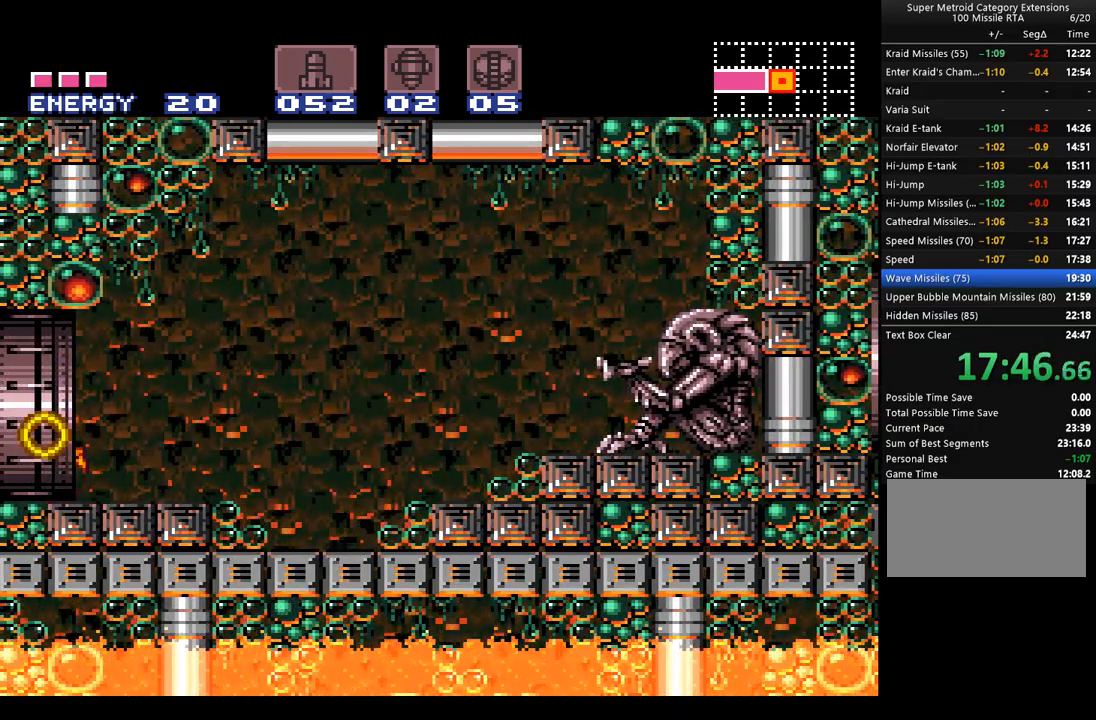
{"buttons": ["A", "DPAD_LEFT"], "events": []}
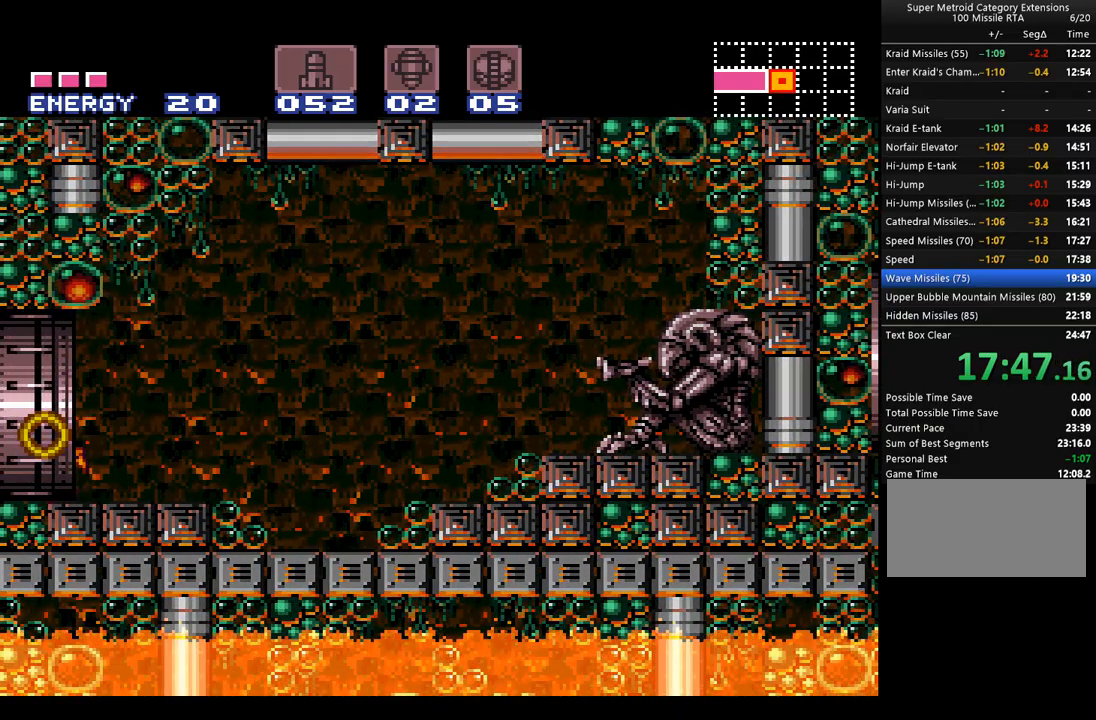
{"buttons": ["A", "DPAD_LEFT"], "events": []}
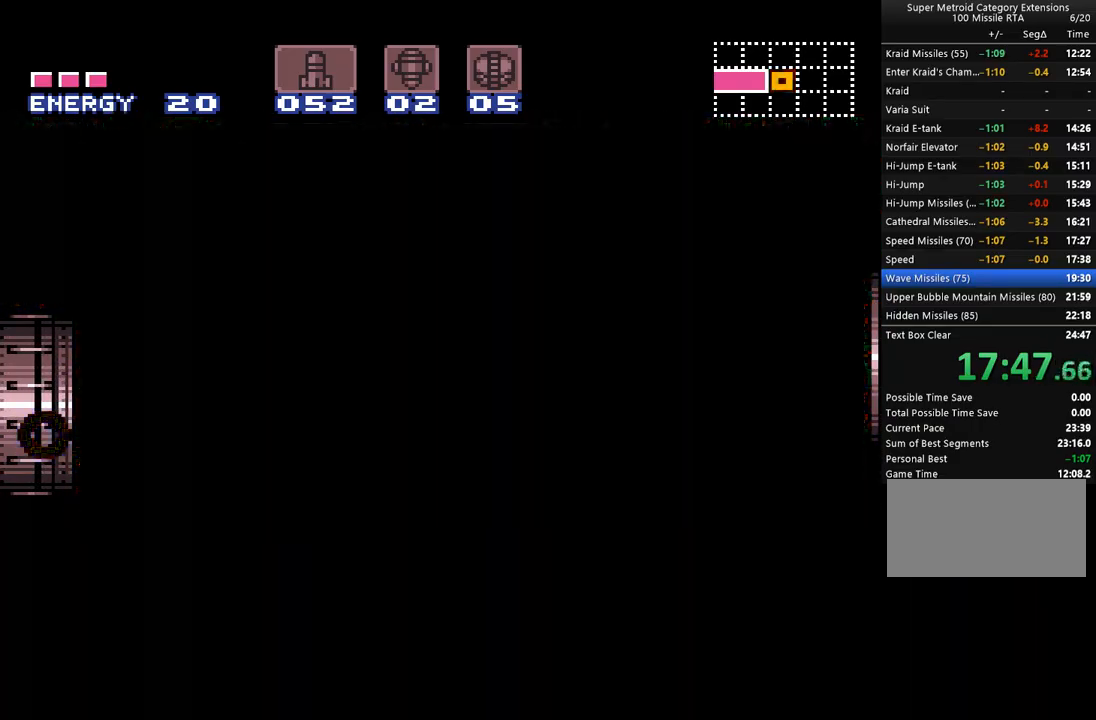
{"buttons": ["A", "DPAD_LEFT"], "events": []}
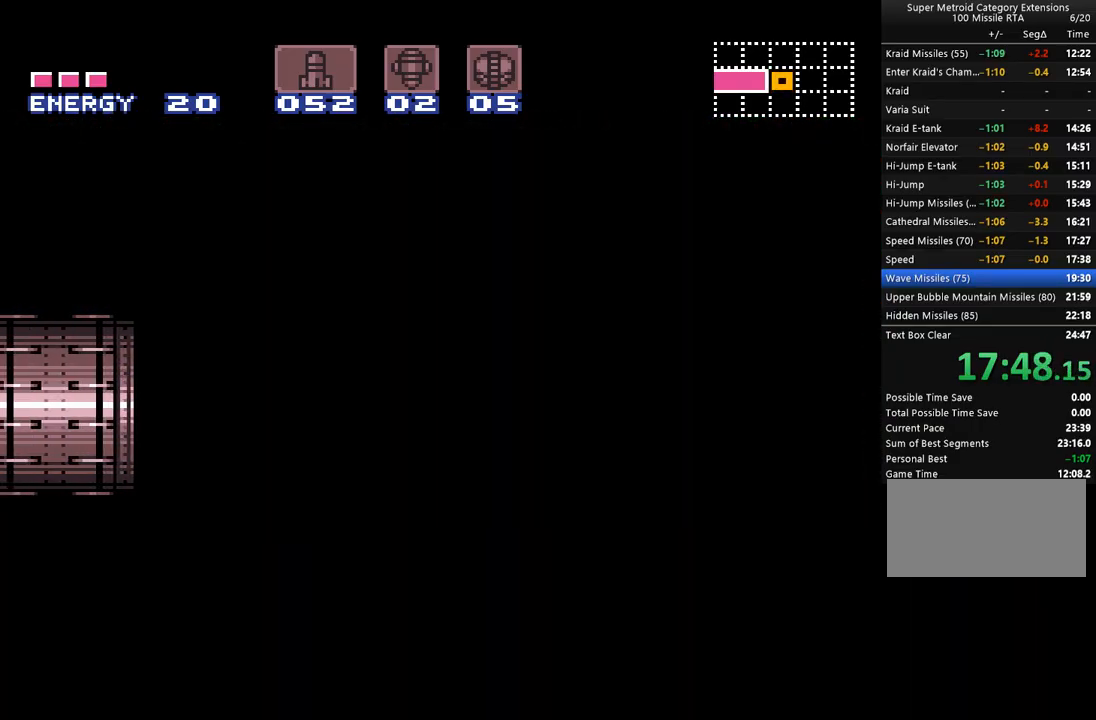
{"buttons": ["A", "DPAD_LEFT"], "events": []}
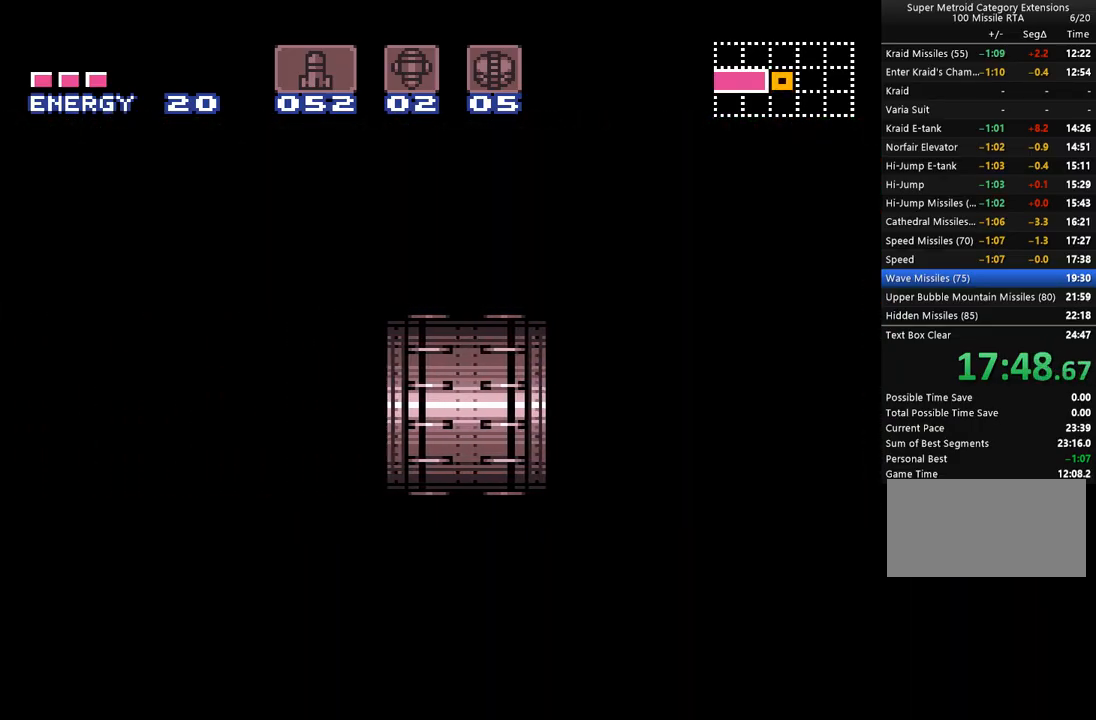
{"buttons": ["A", "DPAD_LEFT"], "events": []}
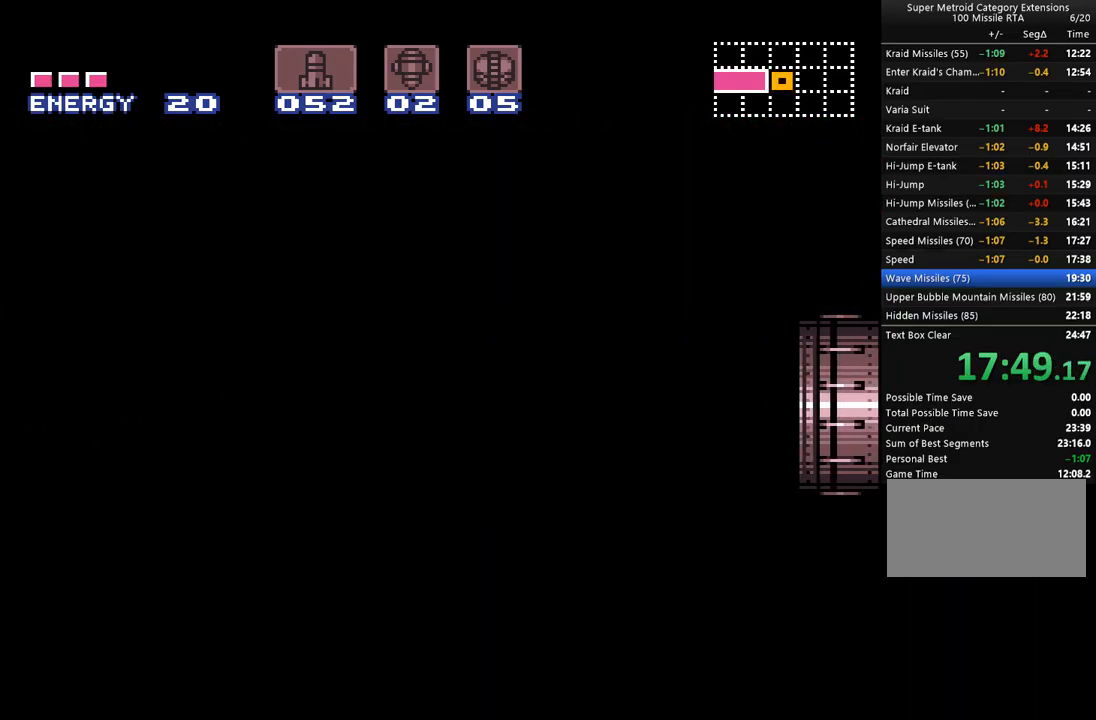
{"buttons": ["A", "L1", "R1", "DPAD_LEFT"], "events": [[500, "L1", "down"], [500, "R1", "down"]]}
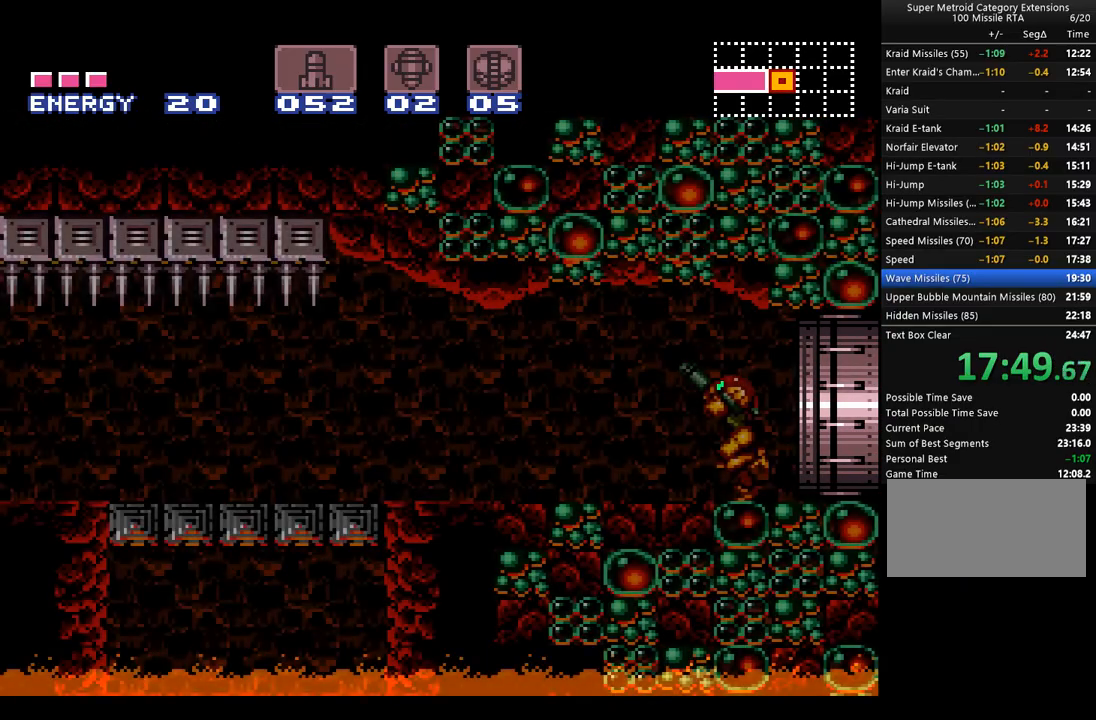
{"buttons": ["A", "R1", "DPAD_LEFT"], "events": [[67, "R1", "up"], [133, "L1", "up"], [167, "R1", "down"], [233, "L1", "down"], [233, "R1", "up"], [283, "L1", "up"], [317, "R1", "down"], [383, "L1", "down"], [383, "R1", "up"], [467, "L1", "up"], [467, "R1", "down"]]}
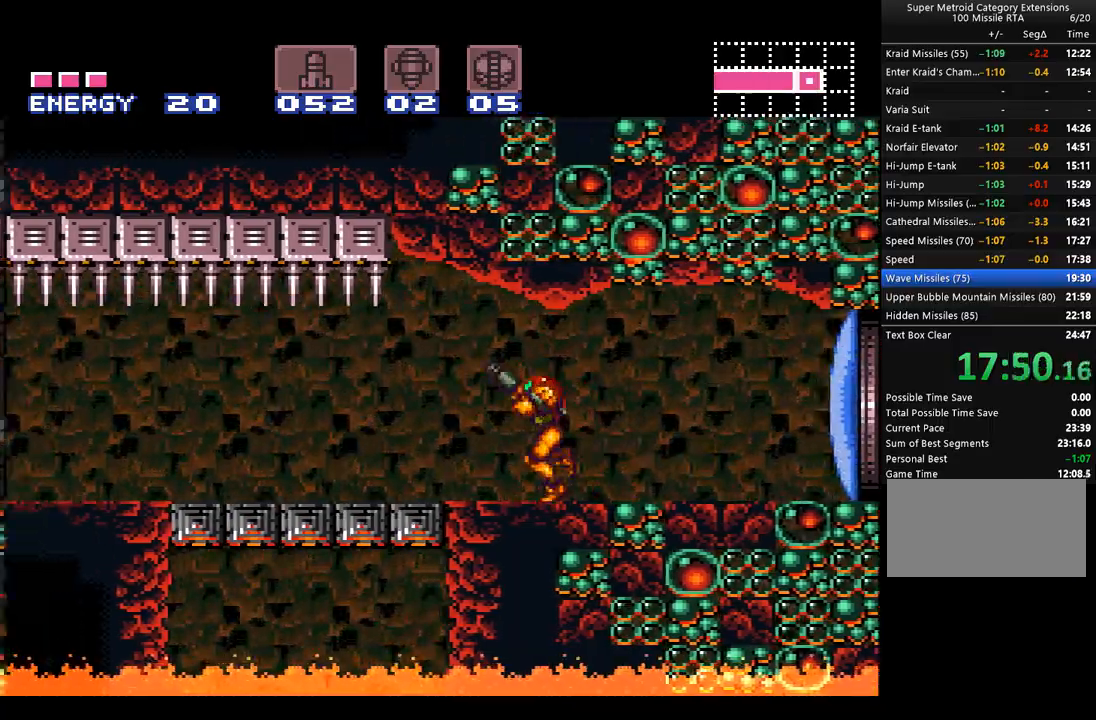
{"buttons": ["A", "L1", "DPAD_LEFT"], "events": [[33, "R1", "up"], [100, "R1", "down"], [200, "R1", "up"], [250, "L1", "down"], [250, "R1", "down"], [317, "R1", "up"], [350, "L1", "up"], [383, "R1", "down"], [467, "L1", "down"], [467, "R1", "up"]]}
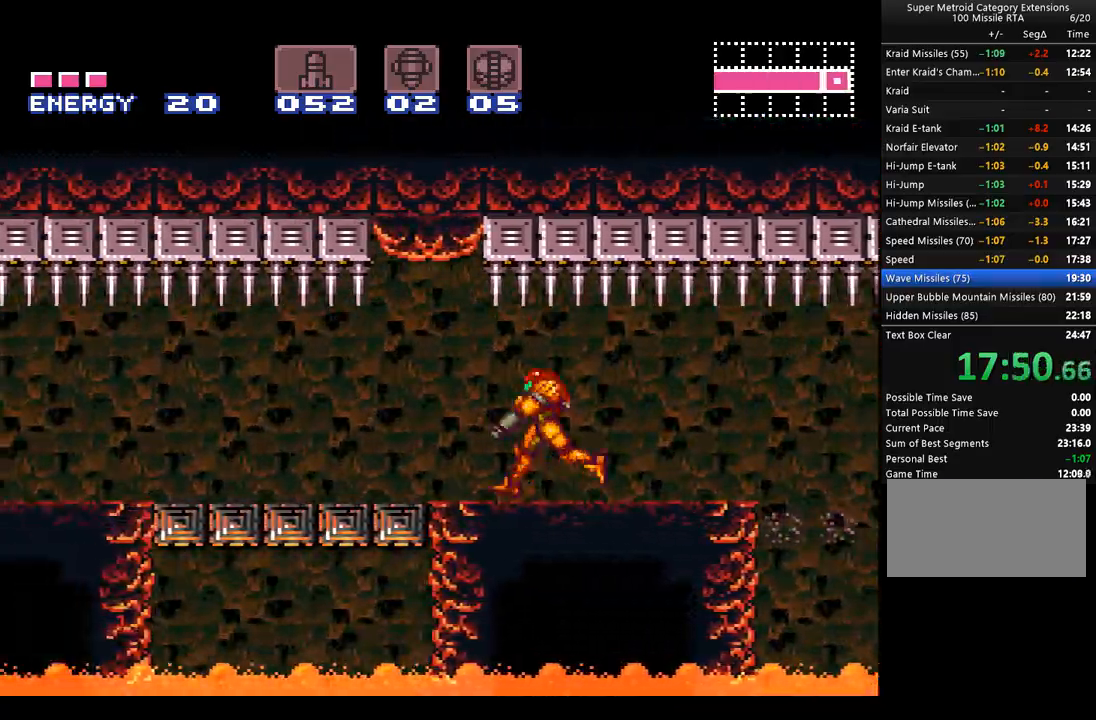
{"buttons": ["A", "R1", "DPAD_LEFT"], "events": [[67, "L1", "up"], [67, "R1", "down"], [133, "R1", "up"], [200, "L1", "down"], [200, "R1", "down"], [267, "L1", "up"], [267, "R1", "up"], [350, "L1", "down"], [350, "R1", "down"], [417, "R1", "up"], [450, "L1", "up"], [500, "R1", "down"]]}
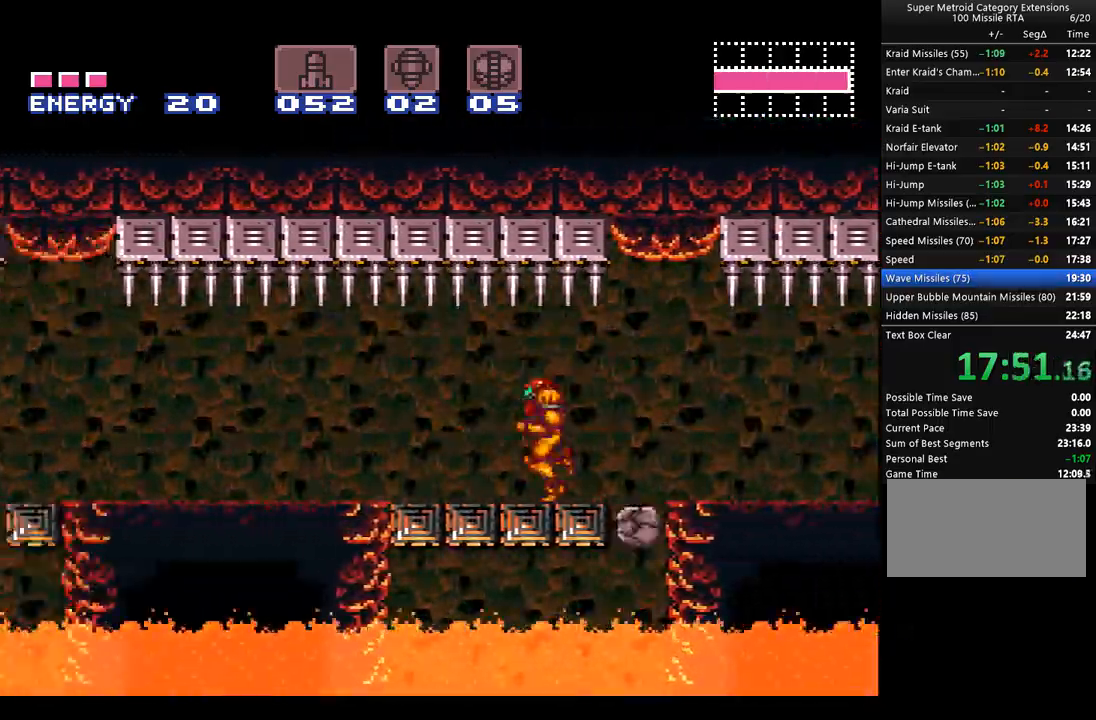
{"buttons": ["A", "L1", "DPAD_LEFT"], "events": [[67, "L1", "down"], [67, "R1", "up"], [133, "L1", "up"], [133, "R1", "down"], [250, "R1", "up"], [317, "R1", "down"], [417, "R1", "up"], [467, "L1", "down"]]}